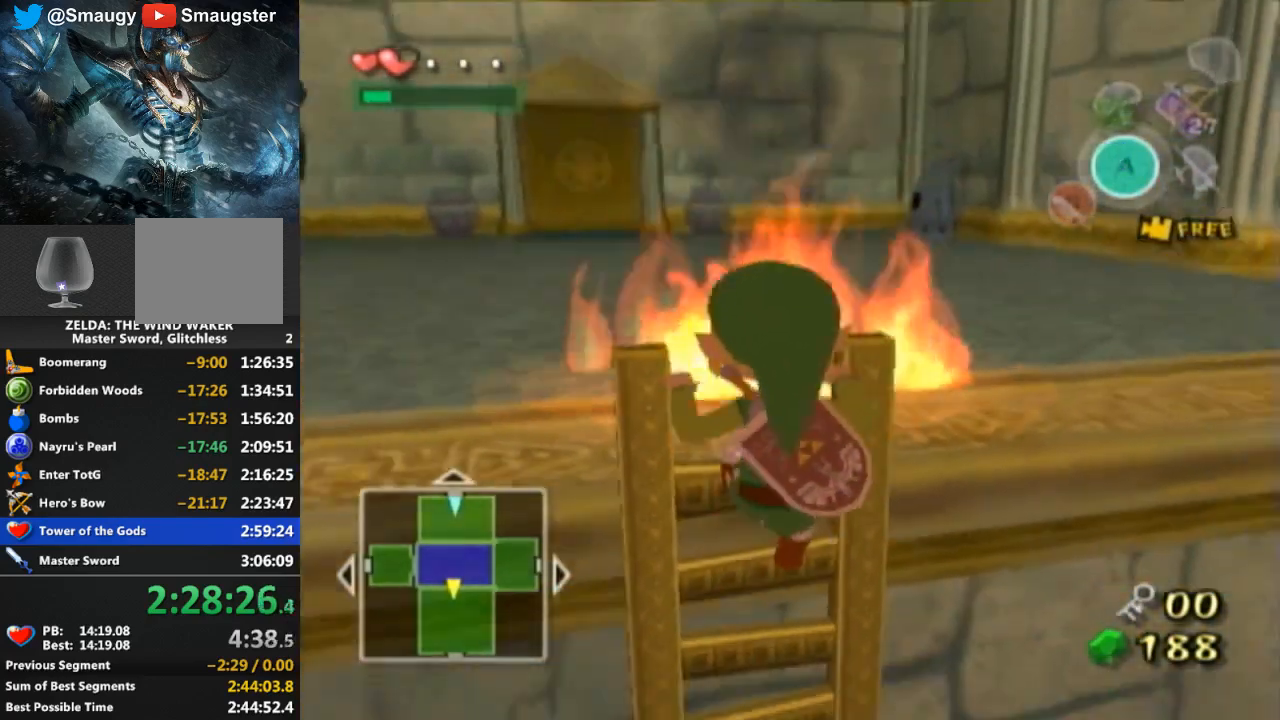
Gameplay with a controller (Nintendo layout); each line is a JSON object with the inputs held at the frame after it. "events" lists button and stick changes between this image and that frame as [ms after this image, input, new state], when the widget could be followed in between. Not read: L3 R3.
{"buttons": [], "left_stick": "up", "right_stick": "down-right", "events": [[367, "right_stick", "down-right"], [467, "left_stick", "up"]]}
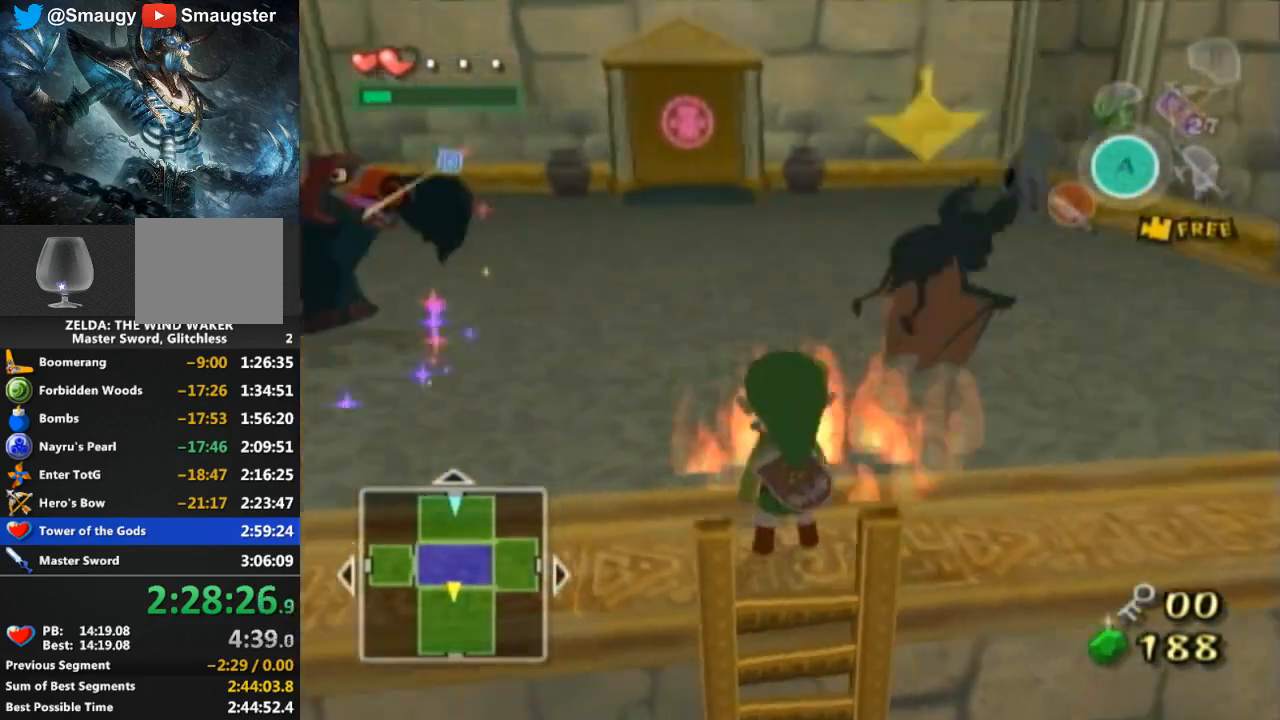
{"buttons": [], "left_stick": "right", "right_stick": "down-right", "events": [[300, "left_stick", "up-right"], [433, "left_stick", "right"]]}
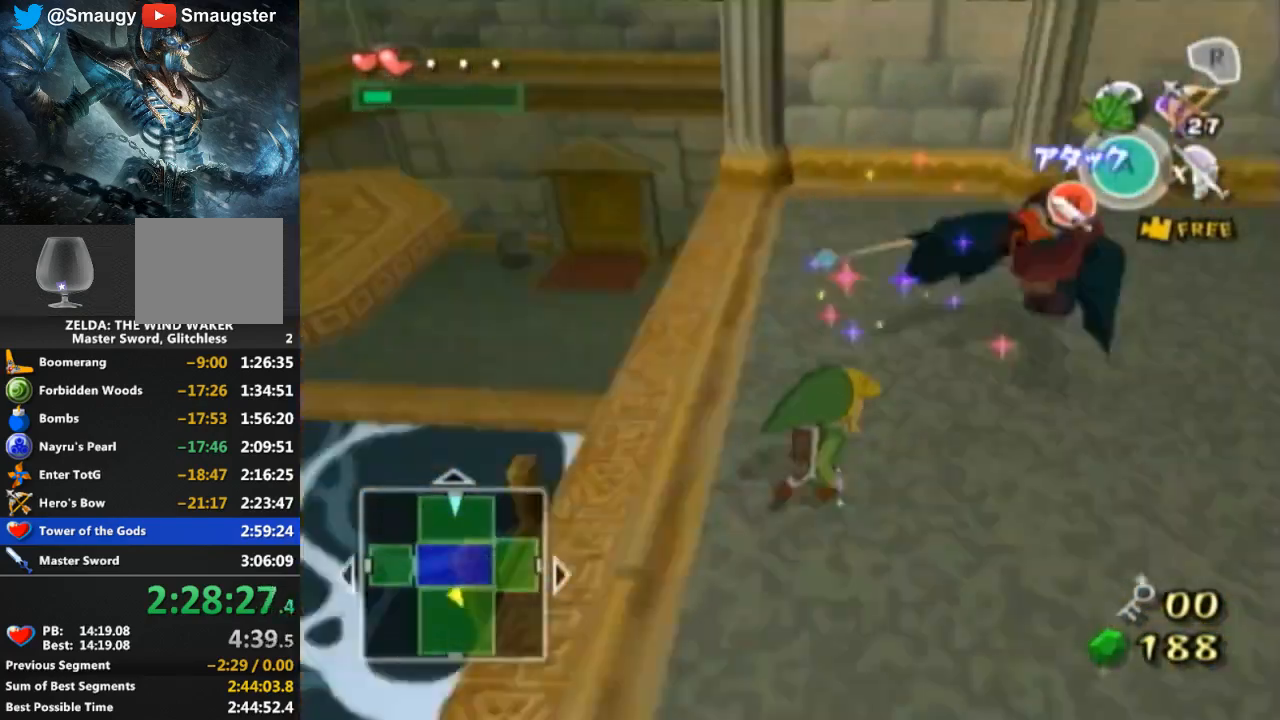
{"buttons": [], "left_stick": "up-right", "right_stick": "center", "events": [[133, "left_stick", "up-right"], [300, "left_stick", "up"], [300, "right_stick", "center"], [500, "left_stick", "up-right"]]}
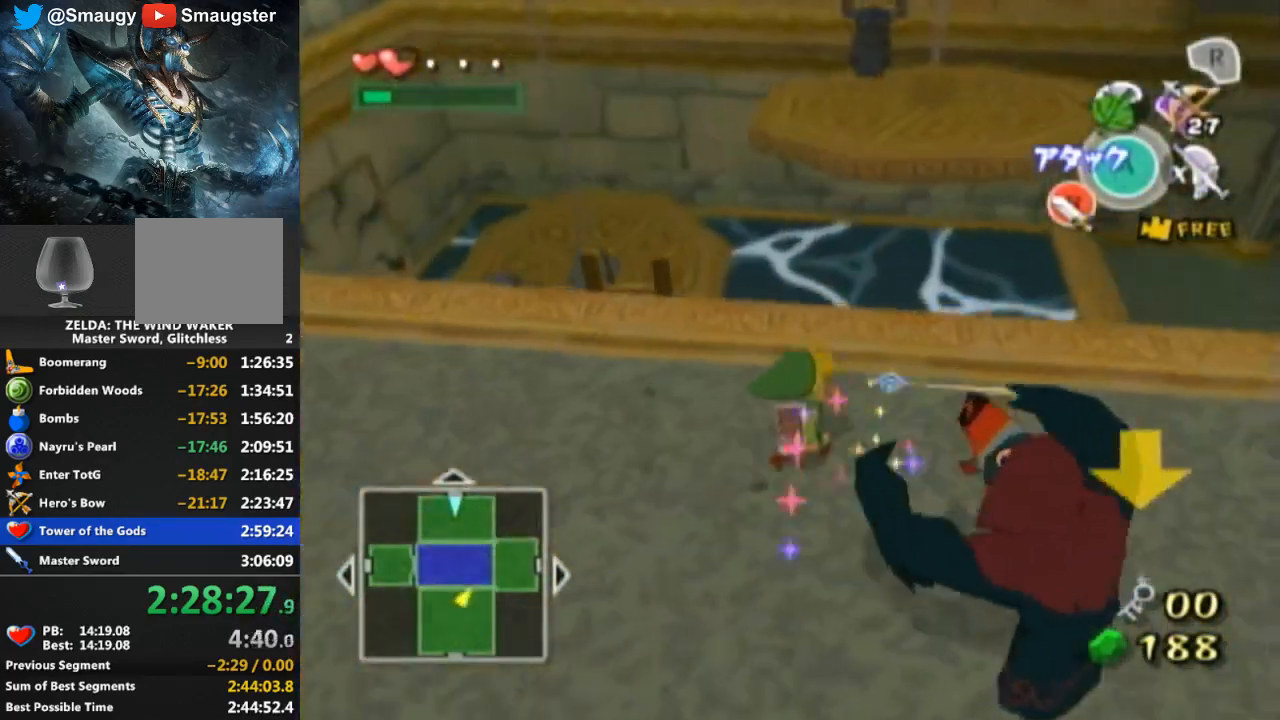
{"buttons": [], "left_stick": "up", "right_stick": "center", "events": [[200, "left_stick", "up"], [400, "A", "down"], [467, "A", "up"]]}
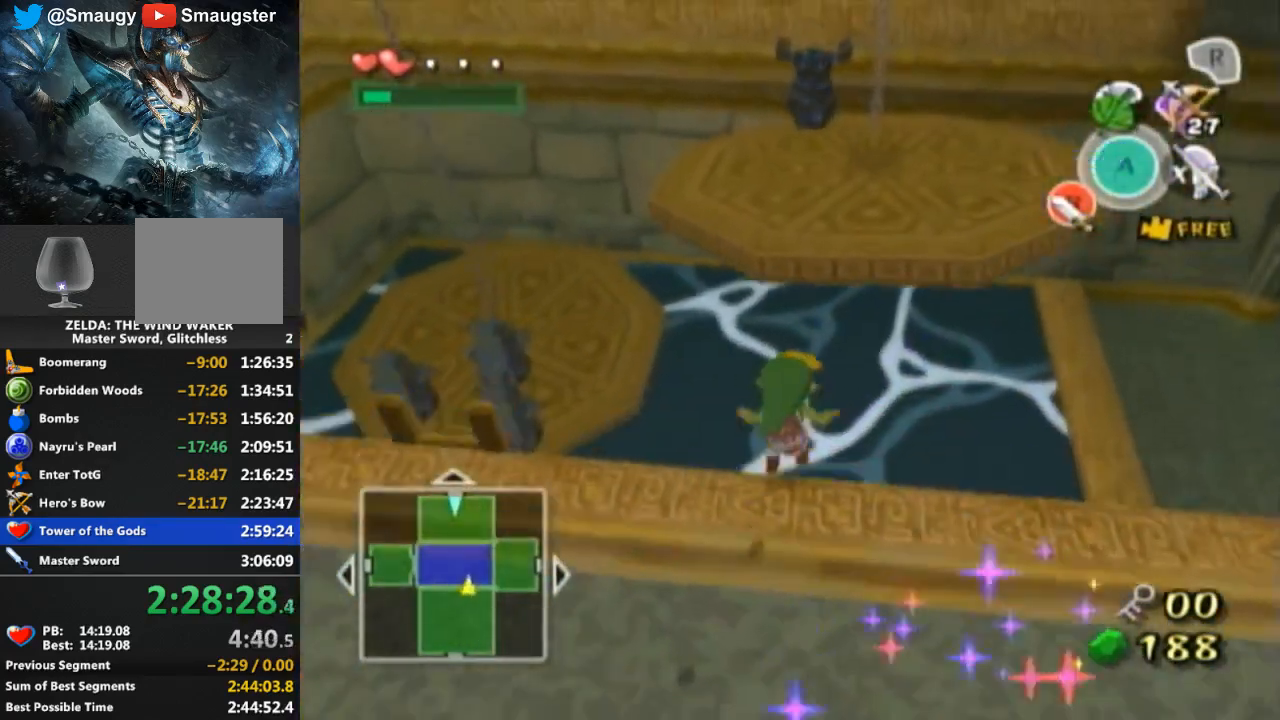
{"buttons": [], "left_stick": "up", "right_stick": "center", "events": []}
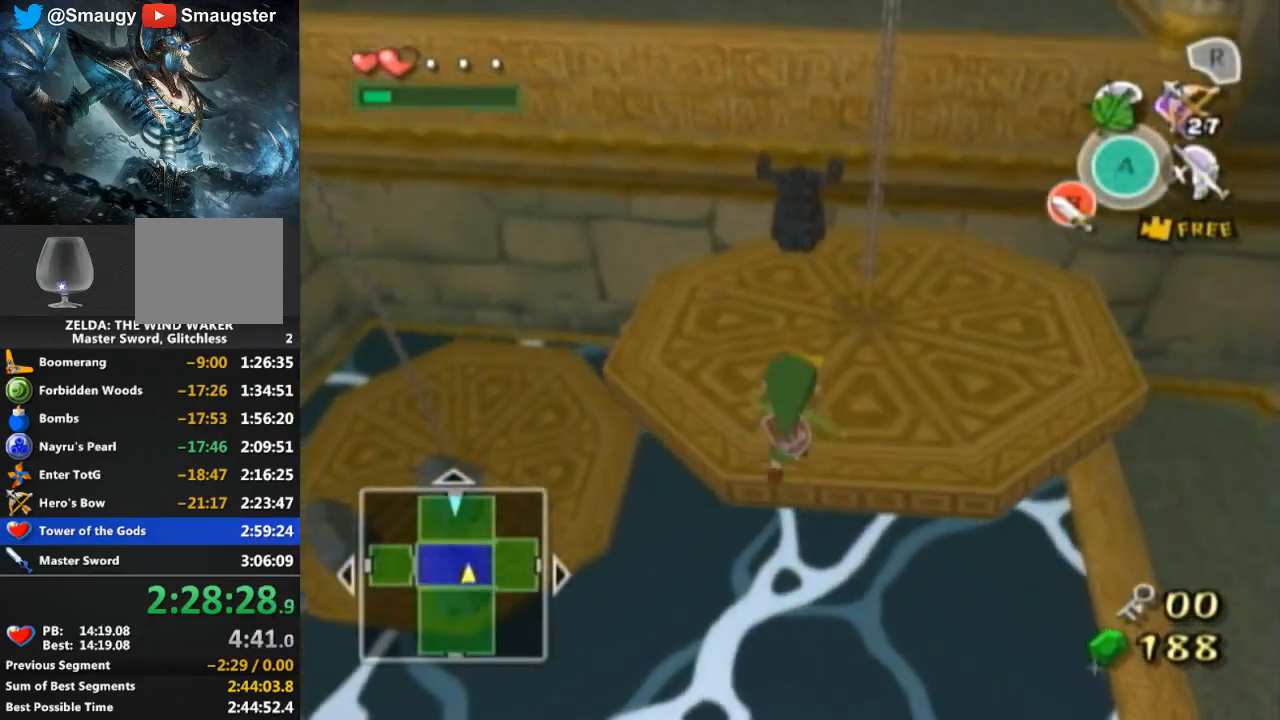
{"buttons": [], "left_stick": "right", "right_stick": "down-right", "events": [[200, "left_stick", "up-right"], [367, "right_stick", "down-right"], [500, "left_stick", "right"]]}
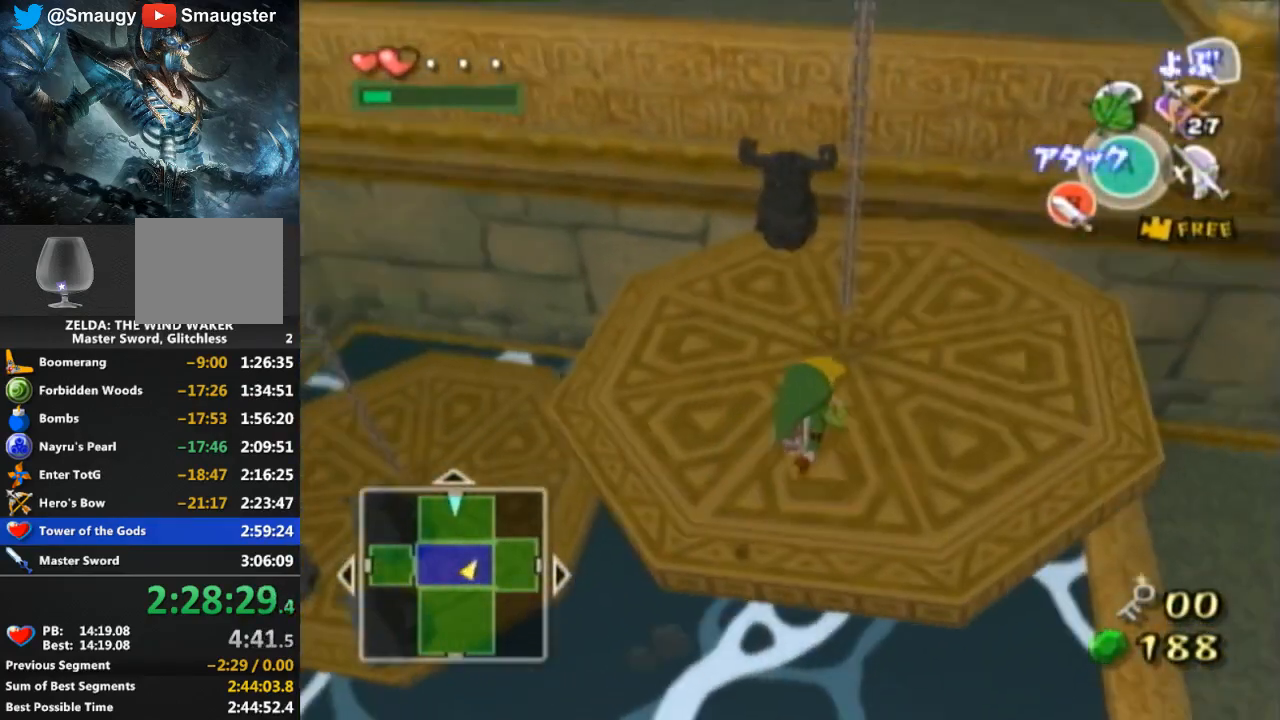
{"buttons": [], "left_stick": "down-right", "right_stick": "center", "events": [[333, "right_stick", "center"], [367, "left_stick", "down-right"]]}
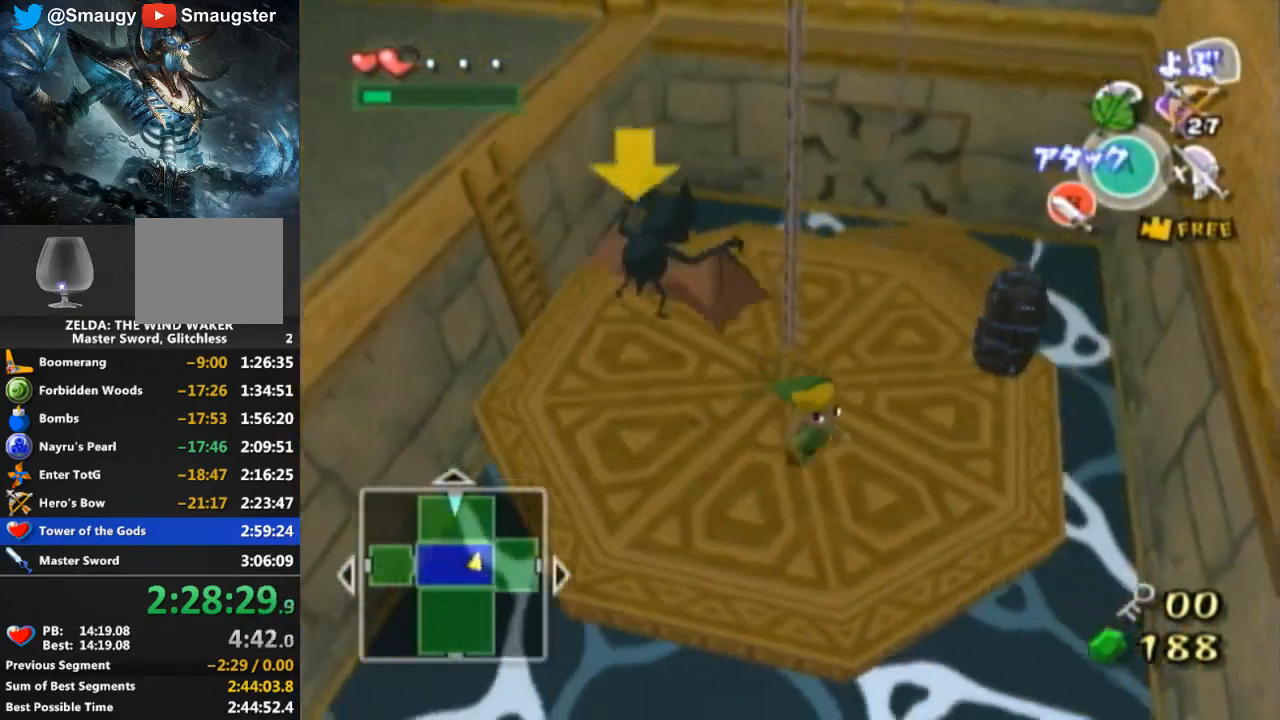
{"buttons": [], "left_stick": "up-right", "right_stick": "center", "events": [[67, "left_stick", "center"], [233, "left_stick", "up-right"]]}
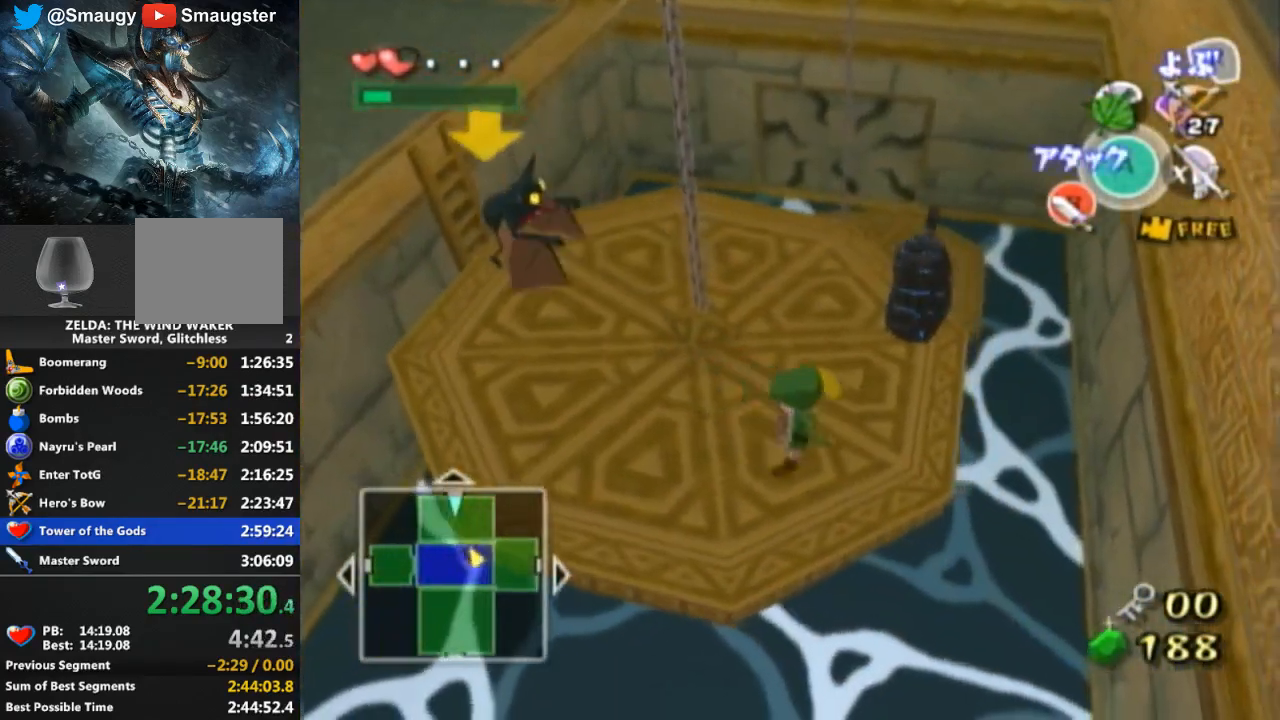
{"buttons": [], "left_stick": "center", "right_stick": "center", "events": [[67, "left_stick", "up"], [267, "A", "down"], [300, "left_stick", "center"], [333, "A", "up"], [400, "A", "down"], [467, "A", "up"]]}
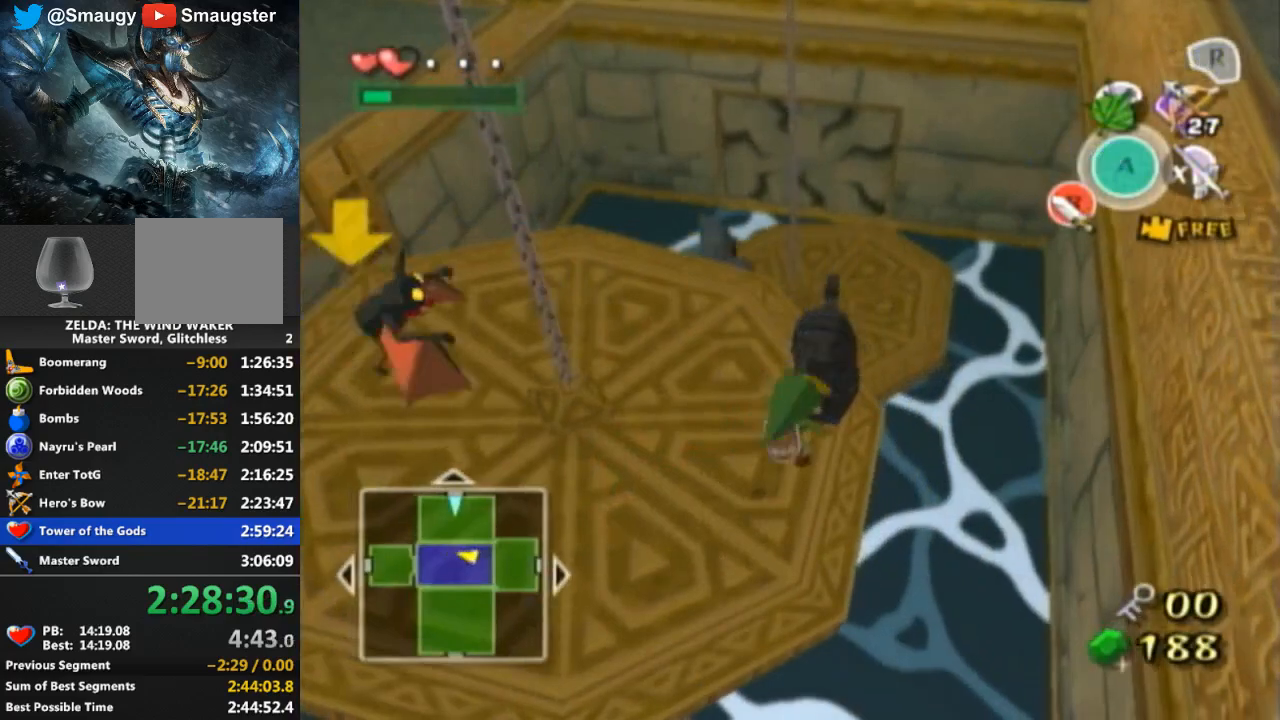
{"buttons": [], "left_stick": "up-left", "right_stick": "down-right", "events": [[300, "left_stick", "up-left"], [300, "right_stick", "down-right"]]}
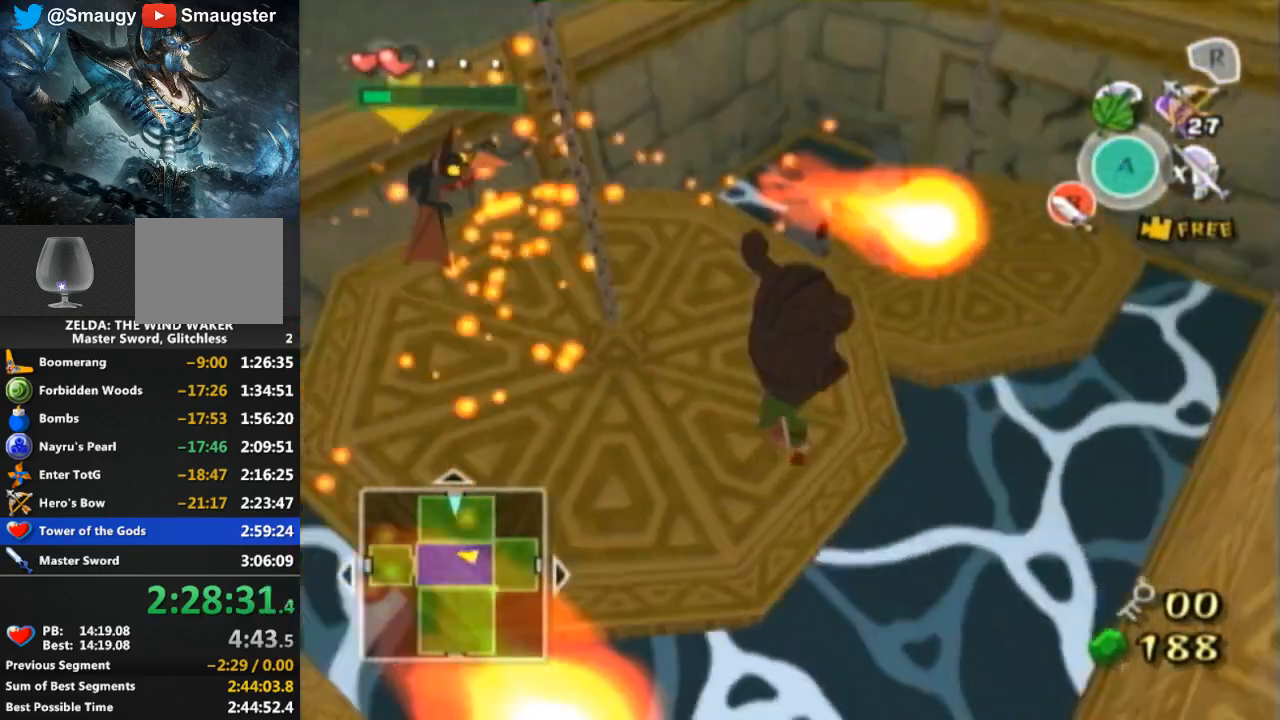
{"buttons": [], "left_stick": "up", "right_stick": "center", "events": [[100, "right_stick", "center"], [367, "left_stick", "up"]]}
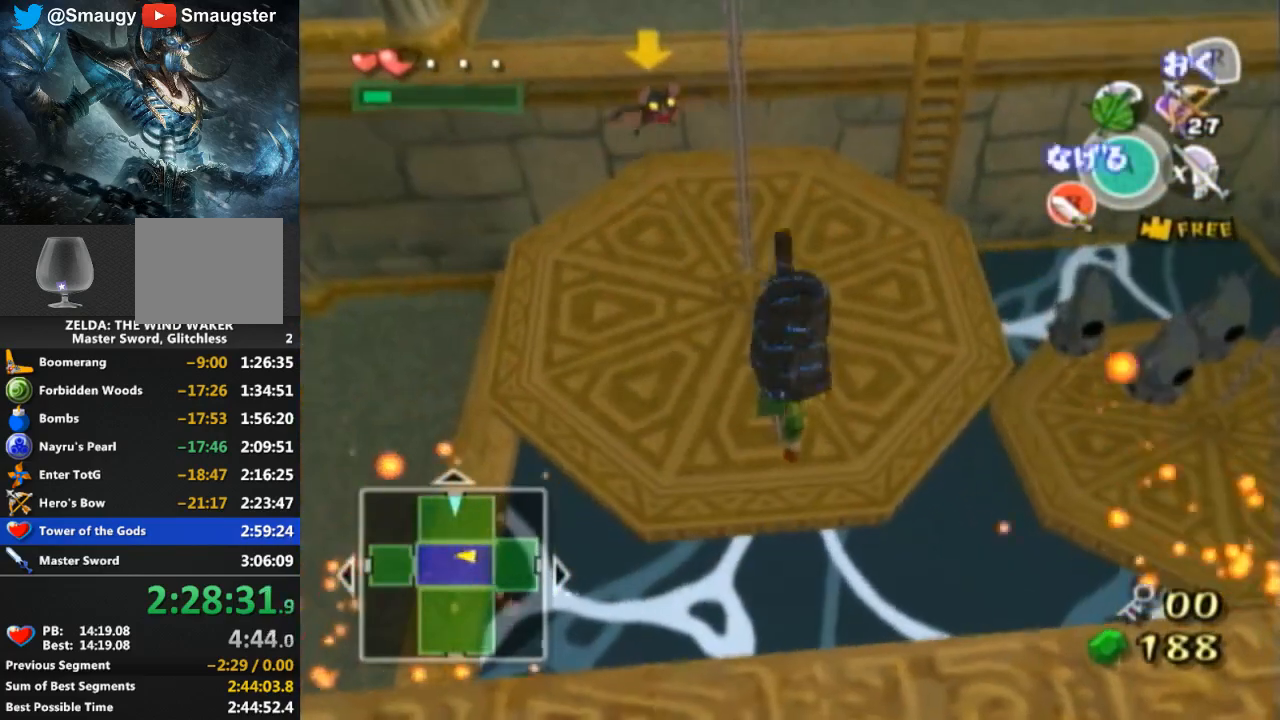
{"buttons": [], "left_stick": "up-left", "right_stick": "center", "events": [[400, "left_stick", "up-left"]]}
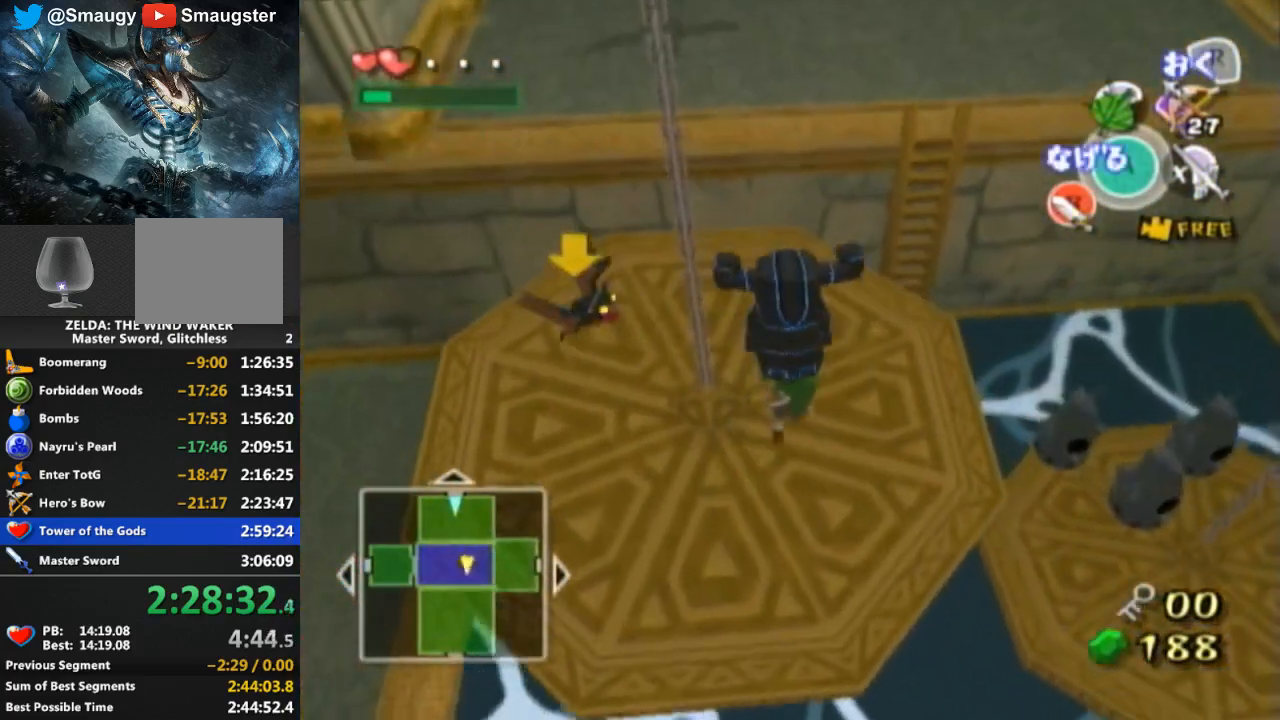
{"buttons": [], "left_stick": "up", "right_stick": "center", "events": [[433, "left_stick", "up"]]}
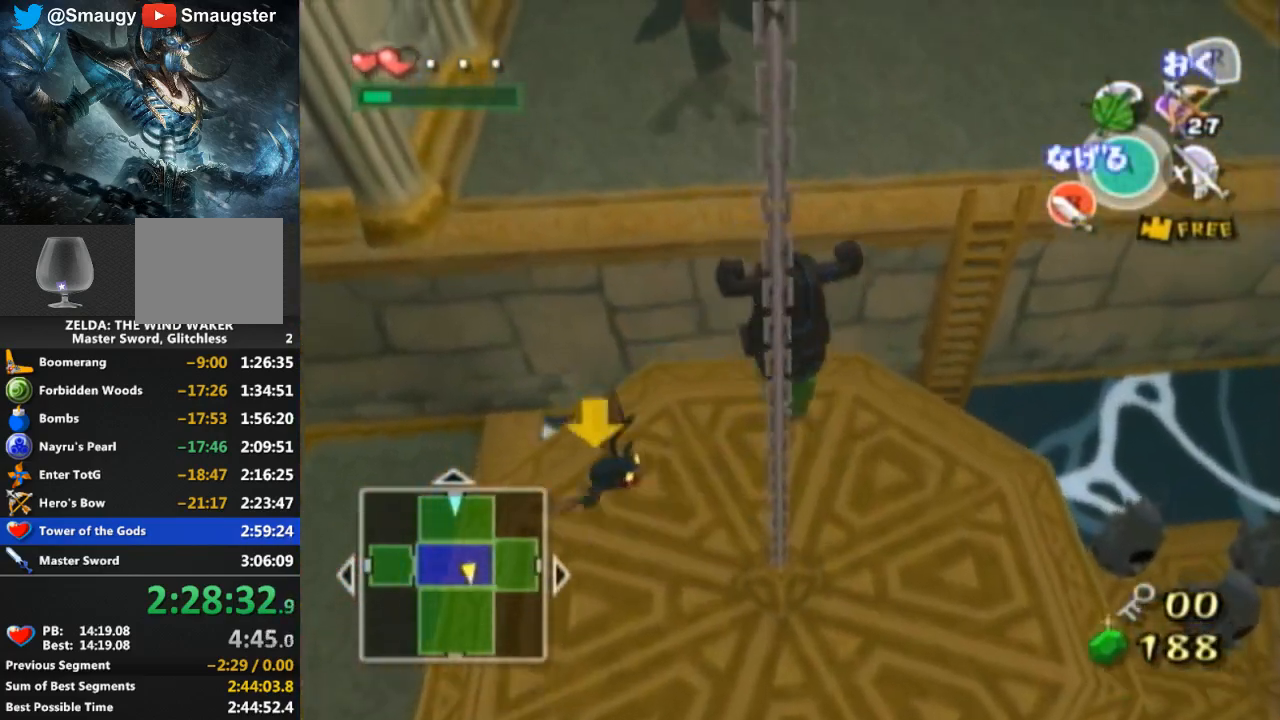
{"buttons": [], "left_stick": "up", "right_stick": "center", "events": []}
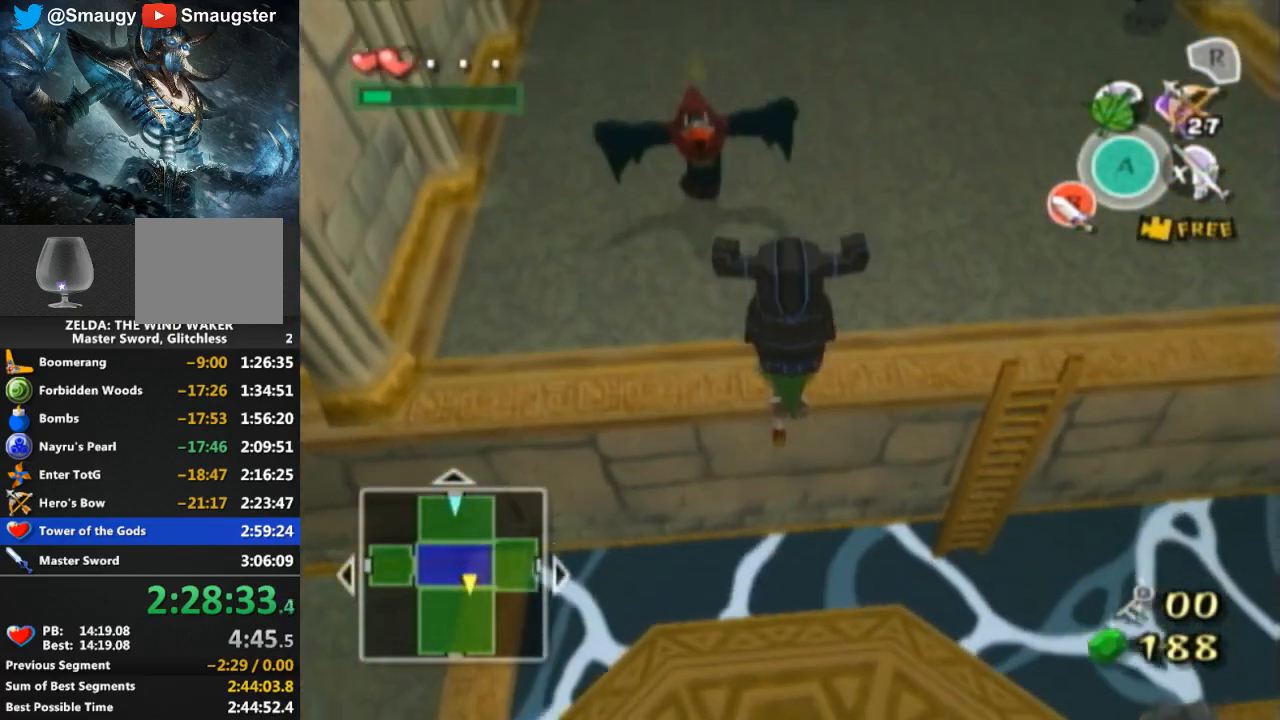
{"buttons": [], "left_stick": "up", "right_stick": "center", "events": []}
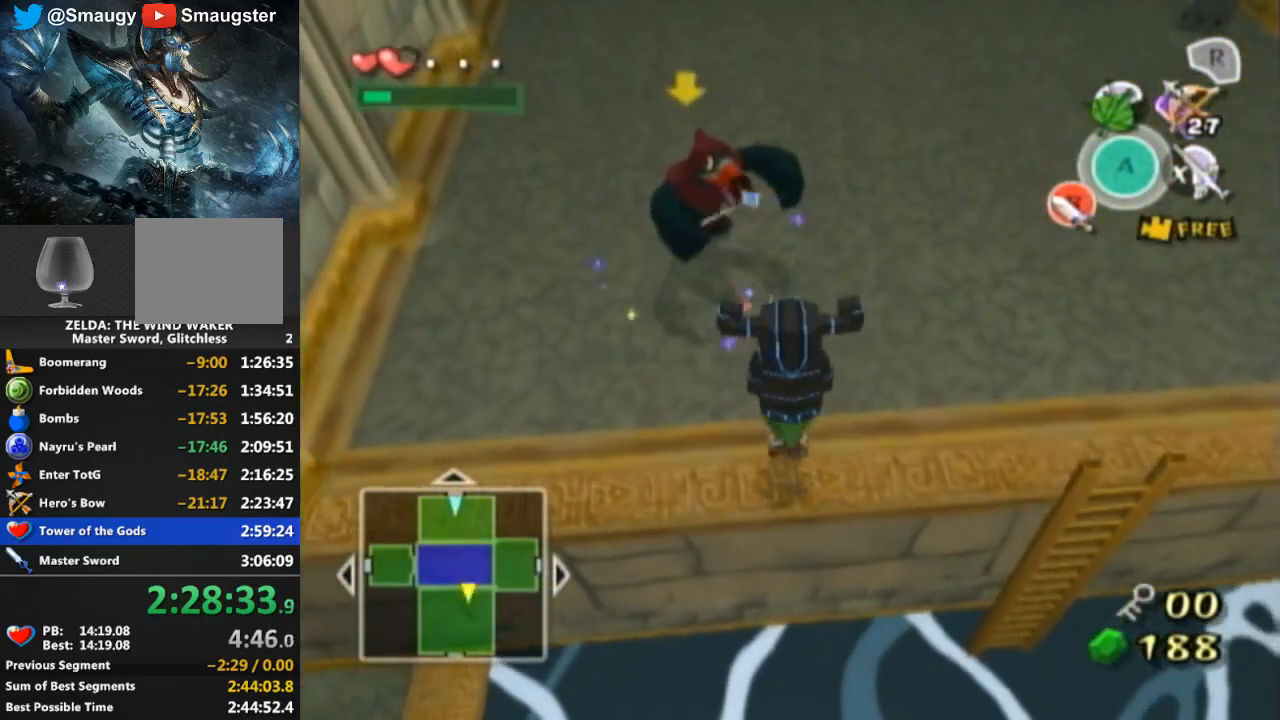
{"buttons": [], "left_stick": "up-right", "right_stick": "center", "events": [[33, "left_stick", "up-right"]]}
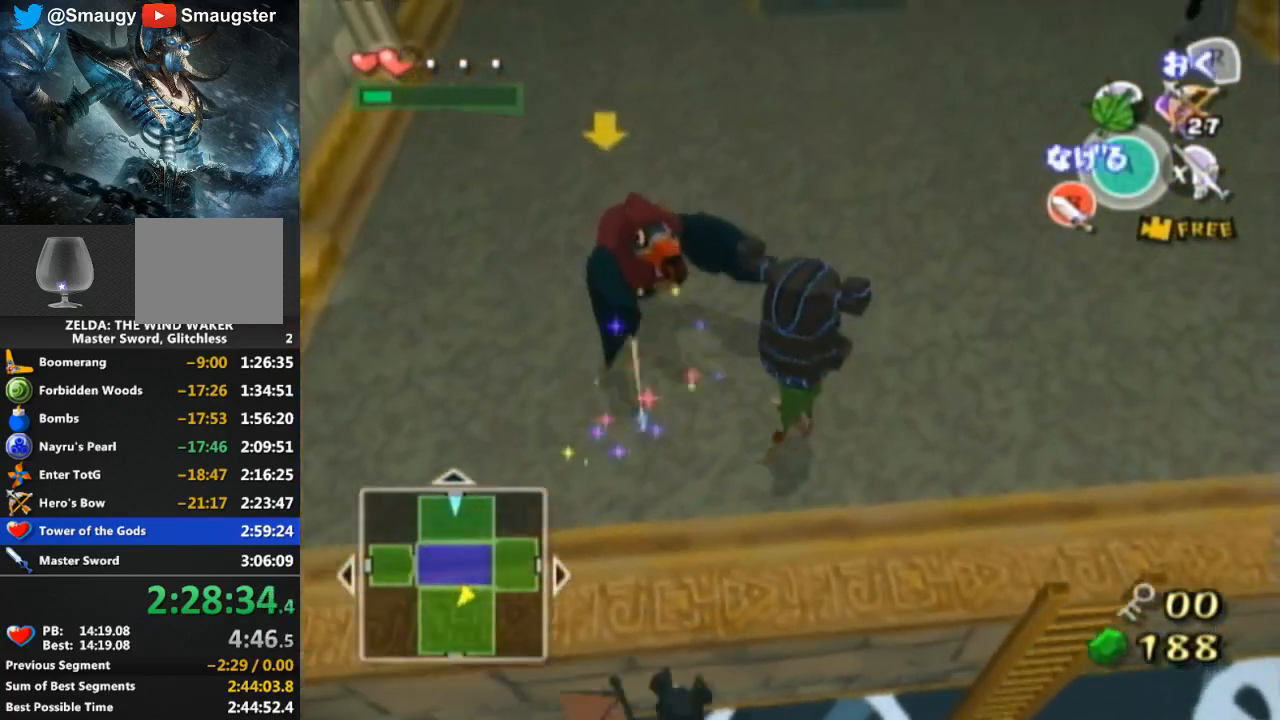
{"buttons": [], "left_stick": "up-right", "right_stick": "center", "events": []}
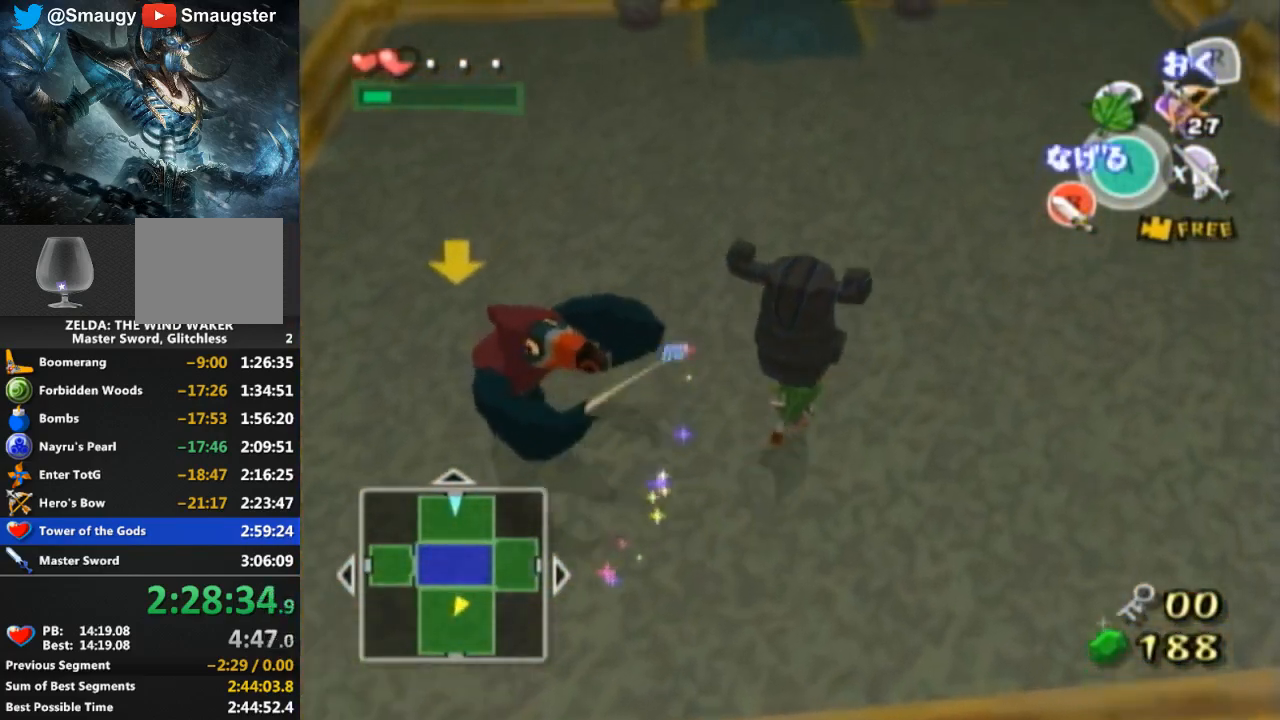
{"buttons": [], "left_stick": "up", "right_stick": "center", "events": [[33, "left_stick", "up"], [333, "right_stick", "down"], [467, "right_stick", "center"]]}
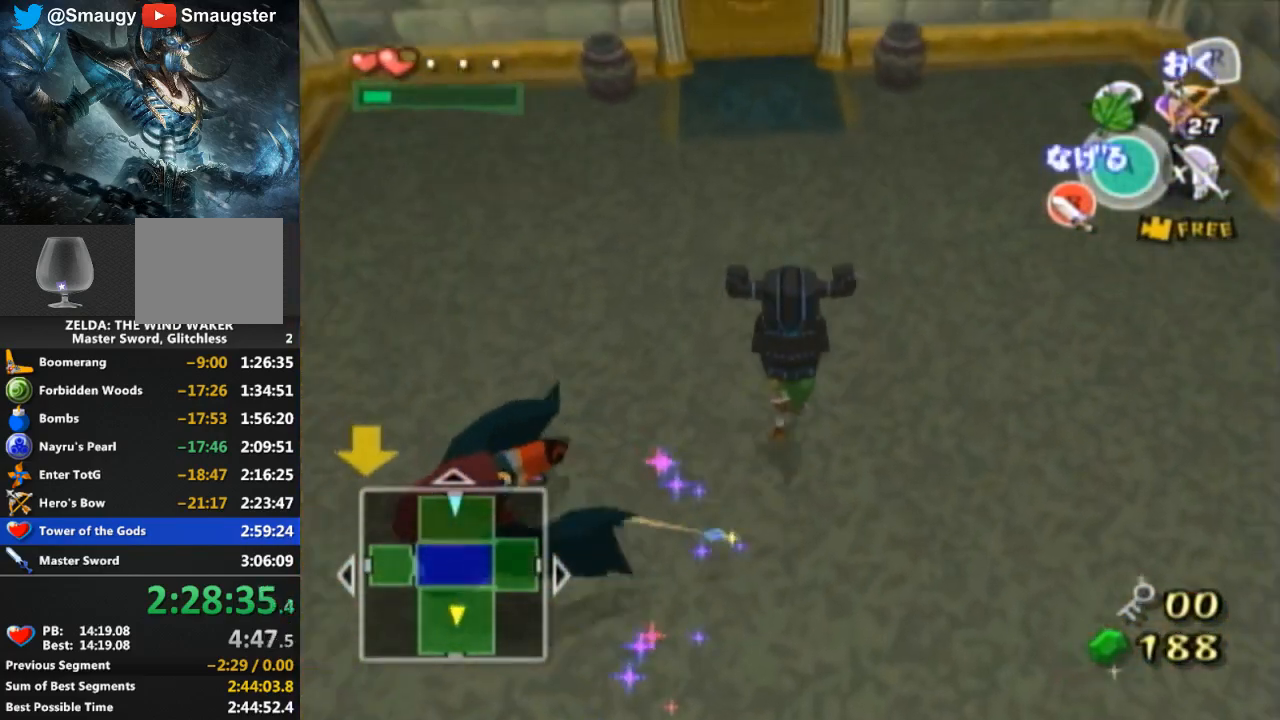
{"buttons": [], "left_stick": "up", "right_stick": "center", "events": []}
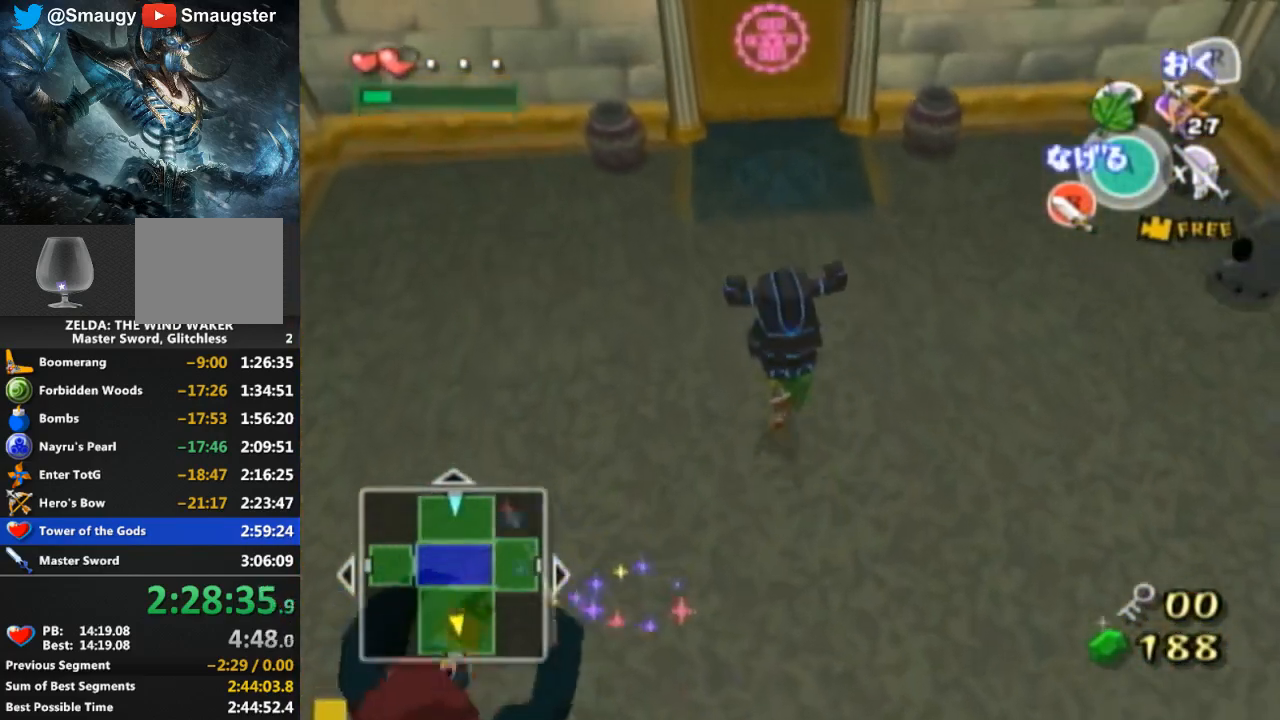
{"buttons": [], "left_stick": "up", "right_stick": "center", "events": []}
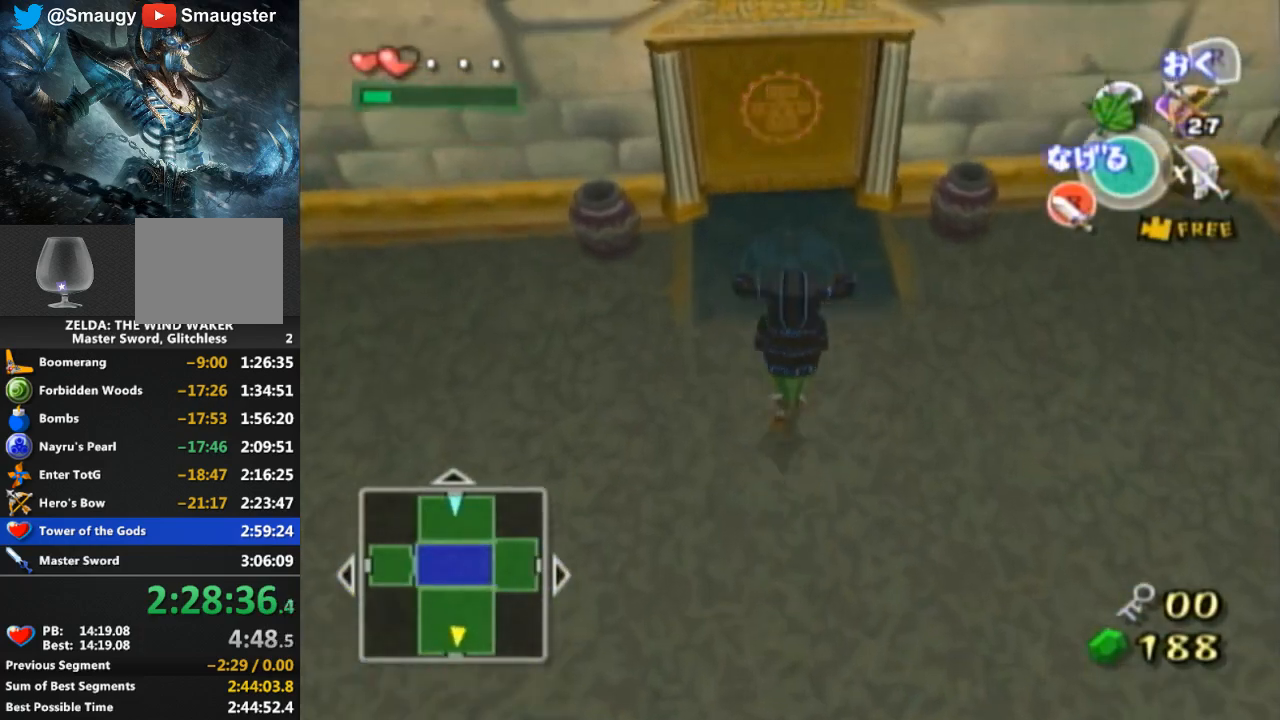
{"buttons": [], "left_stick": "up", "right_stick": "center", "events": []}
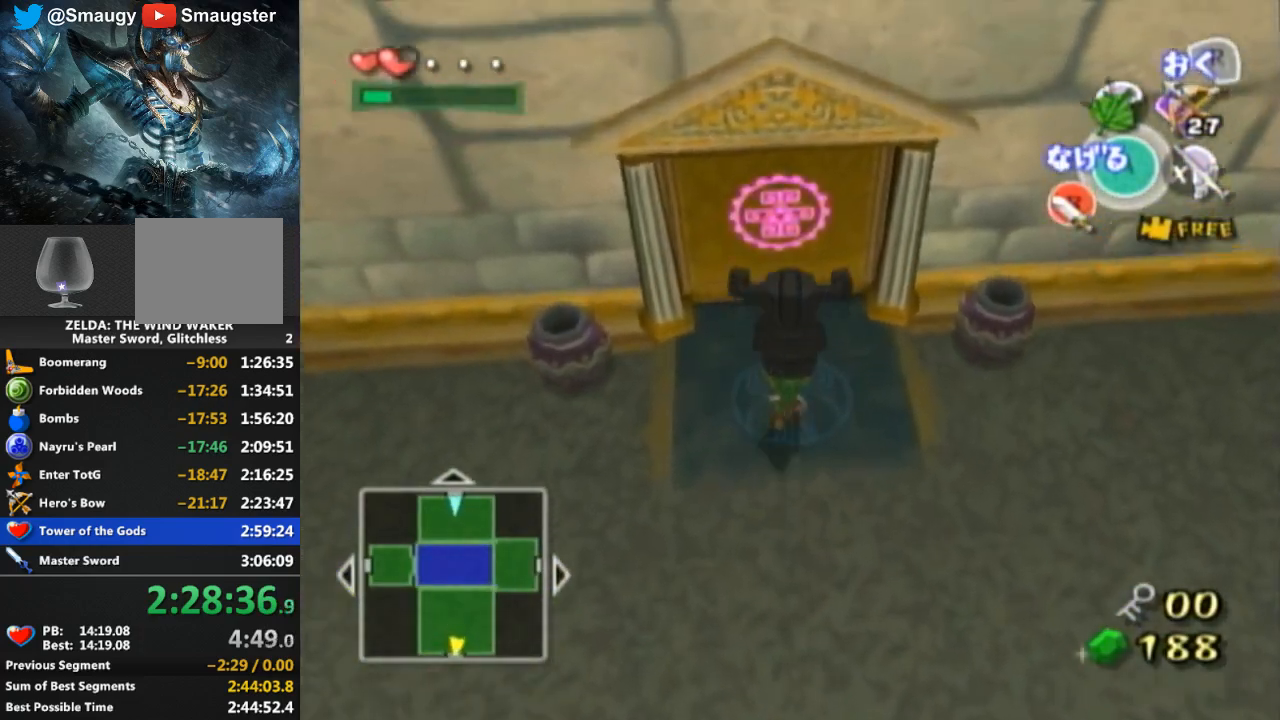
{"buttons": [], "left_stick": "center", "right_stick": "center", "events": [[300, "A", "down"], [433, "left_stick", "center"], [500, "A", "up"]]}
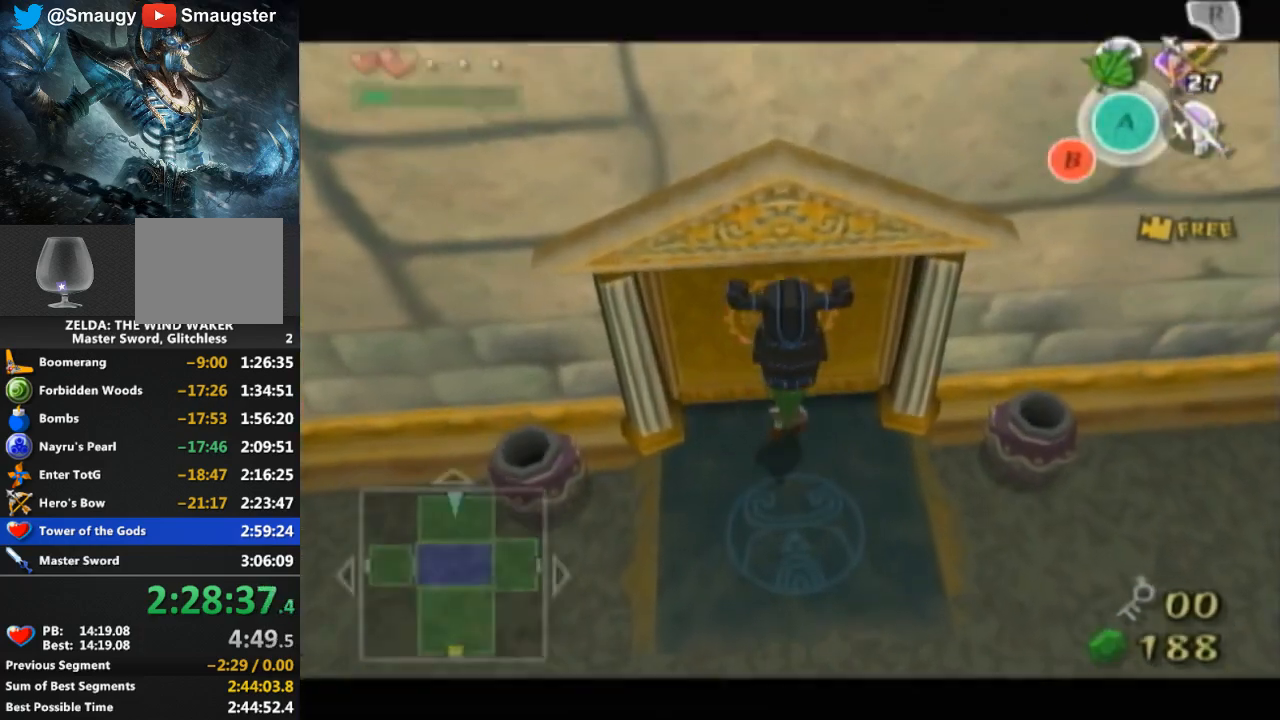
{"buttons": [], "left_stick": "center", "right_stick": "center", "events": []}
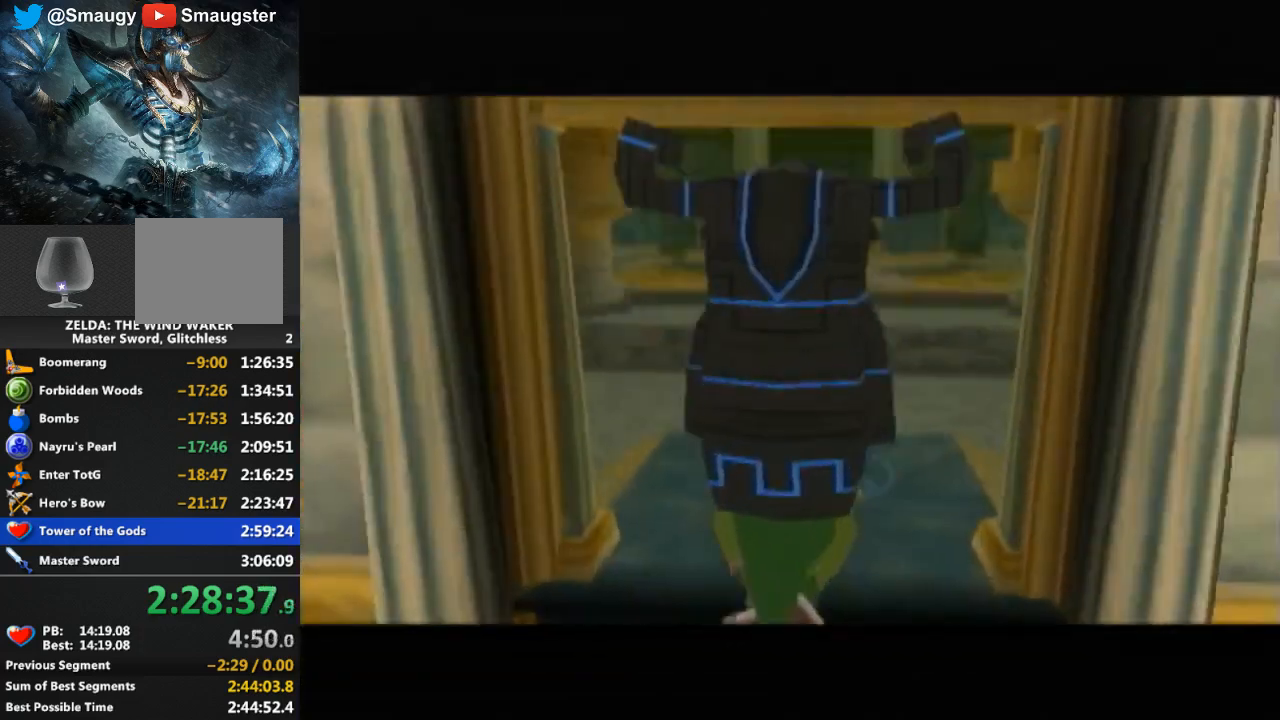
{"buttons": [], "left_stick": "center", "right_stick": "center", "events": []}
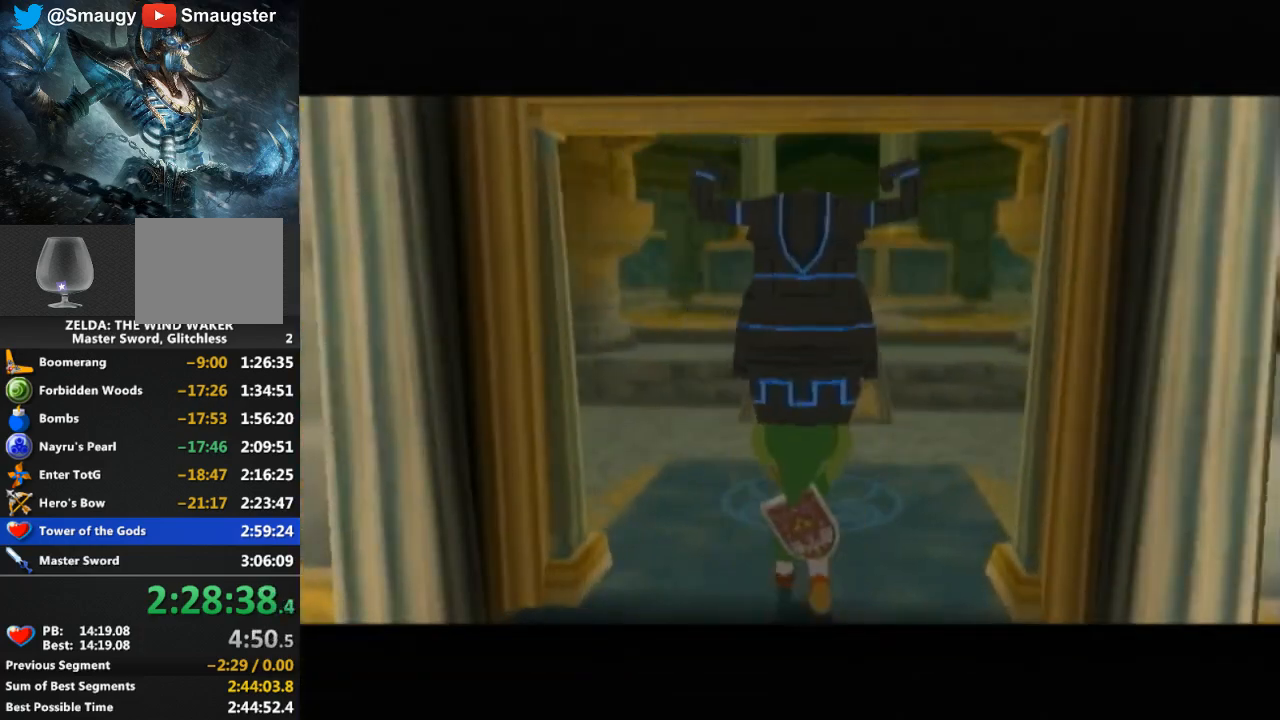
{"buttons": [], "left_stick": "up", "right_stick": "center", "events": [[67, "left_stick", "up"]]}
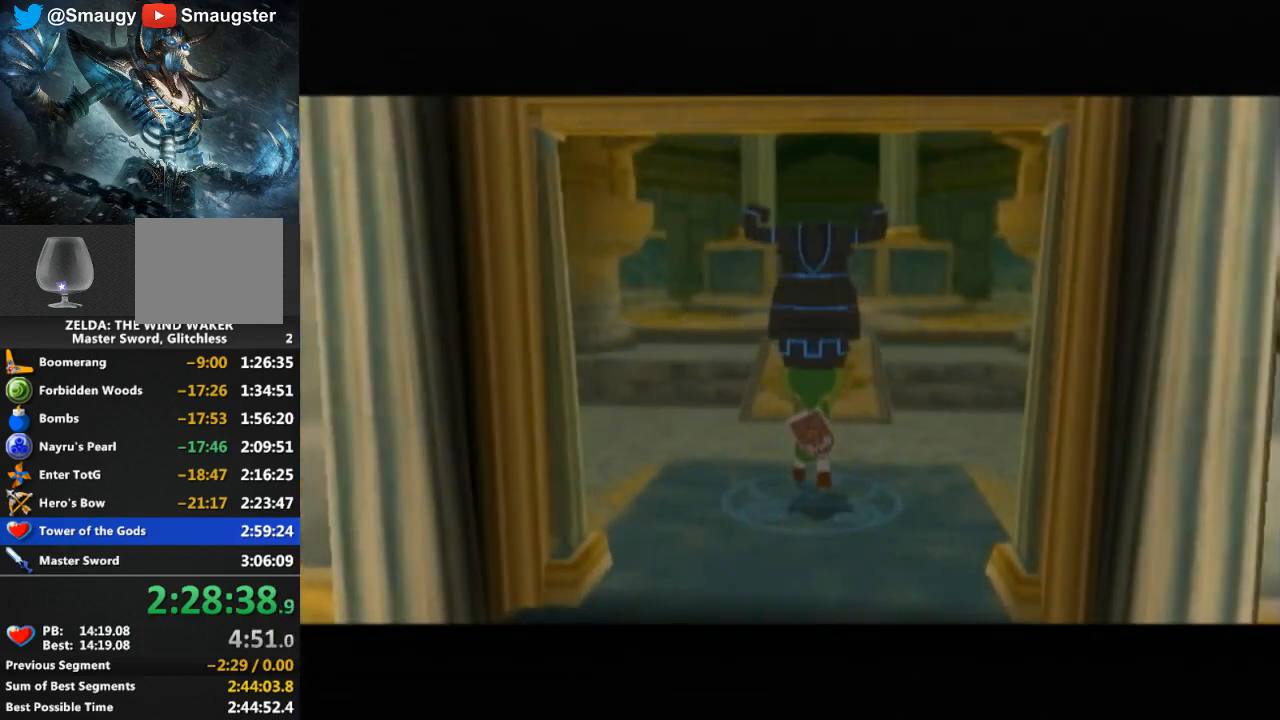
{"buttons": [], "left_stick": "center", "right_stick": "center", "events": [[467, "left_stick", "center"]]}
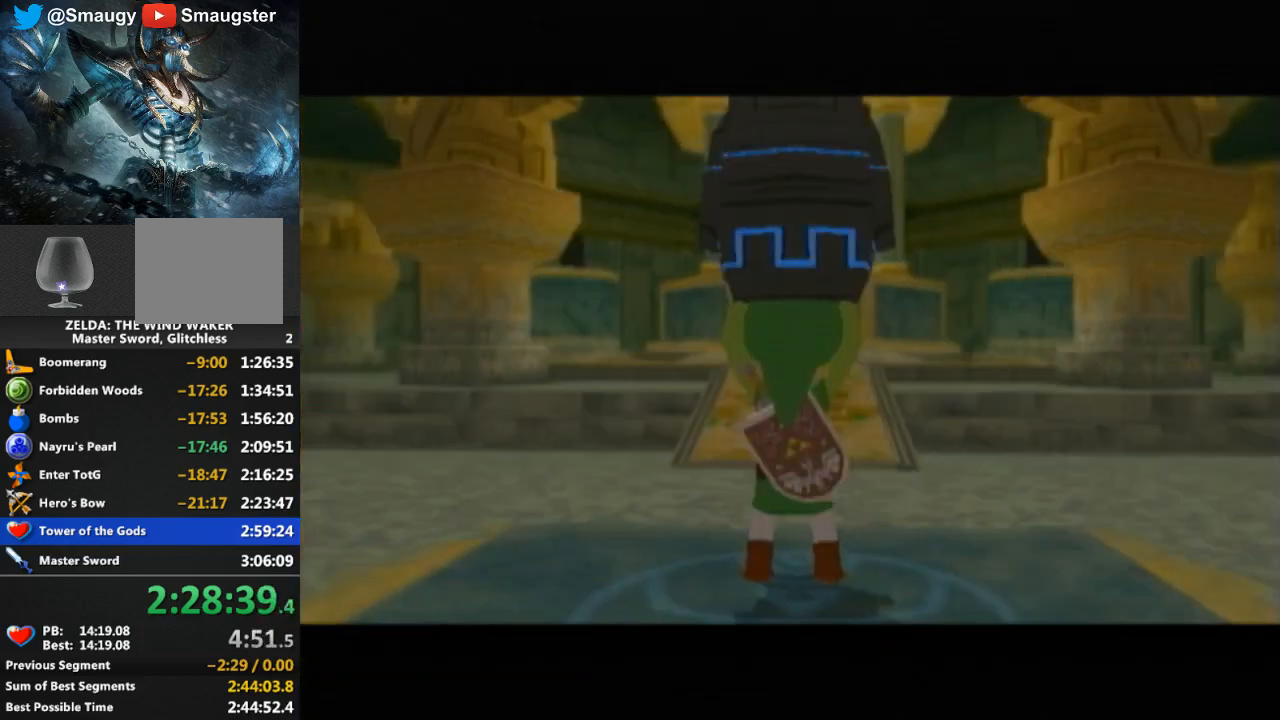
{"buttons": [], "left_stick": "center", "right_stick": "center", "events": []}
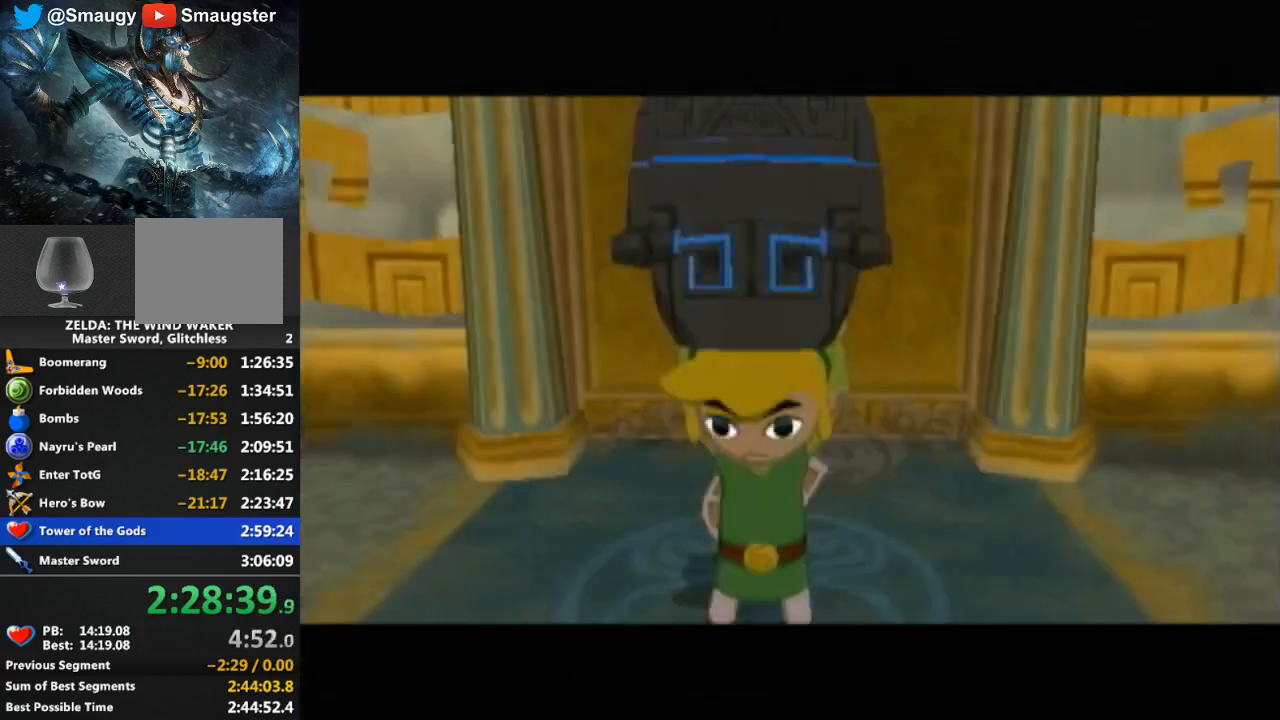
{"buttons": [], "left_stick": "center", "right_stick": "center", "events": [[133, "left_stick", "up"], [433, "left_stick", "center"]]}